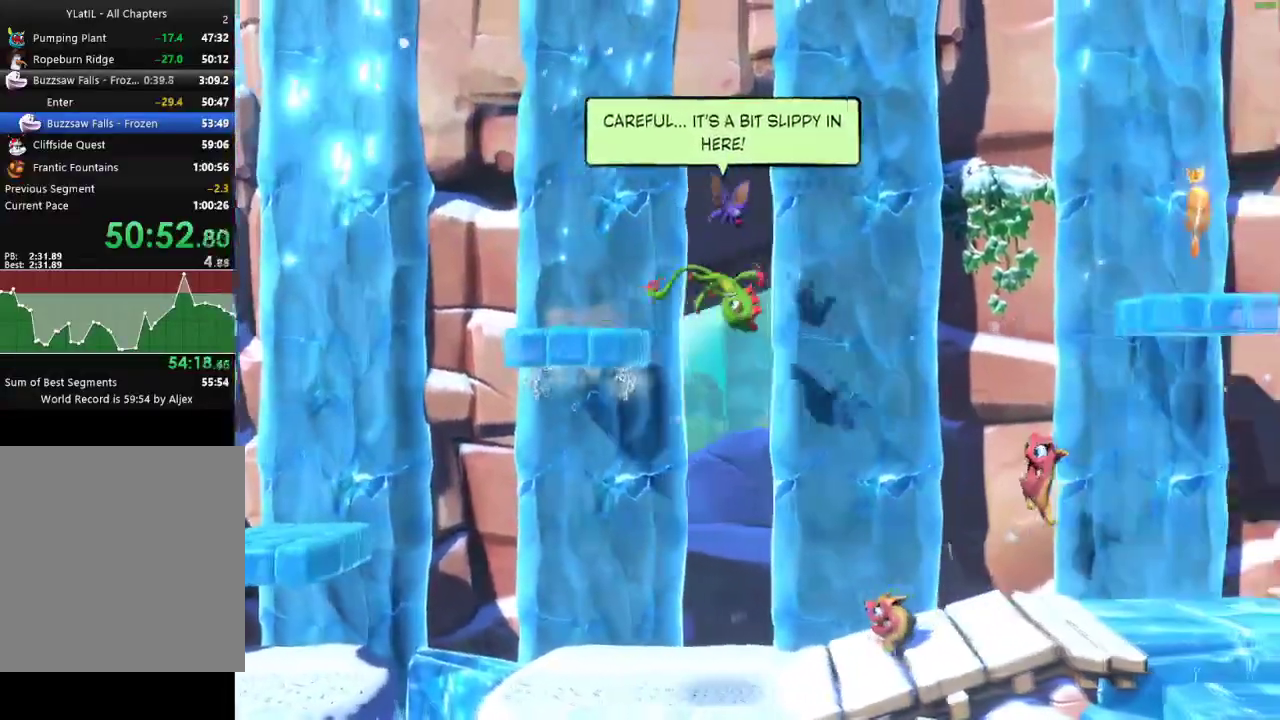
Gameplay with a controller (Xbox layout); each line is a JSON object with the inputs held at the frame after it. "events" lists button and stick changes between this image and that frame as [ms after this image, input, new state], when the widget could be followed in between.
{"buttons": [], "left_stick": "right", "right_stick": "center", "events": [[17, "X", "up"], [100, "X", "down"], [200, "X", "up"], [300, "A", "down"], [433, "A", "up"]]}
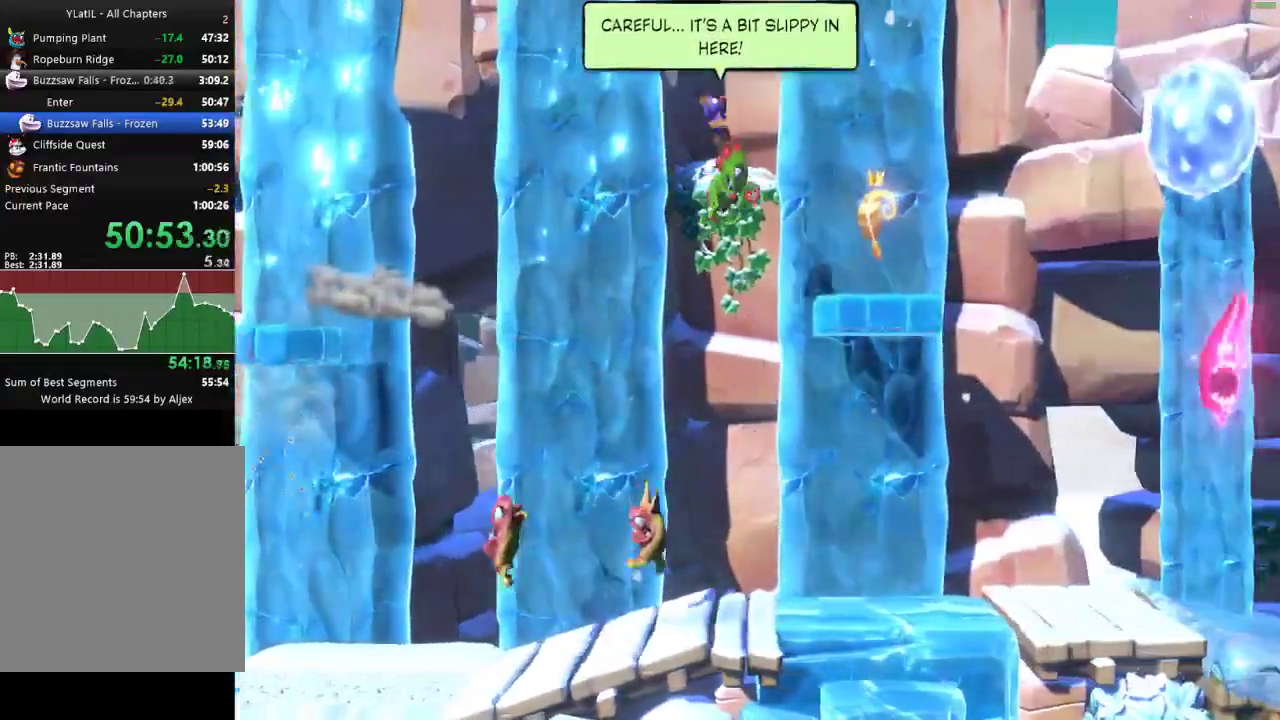
{"buttons": ["X"], "left_stick": "right", "right_stick": "center", "events": [[300, "X", "down"], [400, "X", "up"], [483, "X", "down"]]}
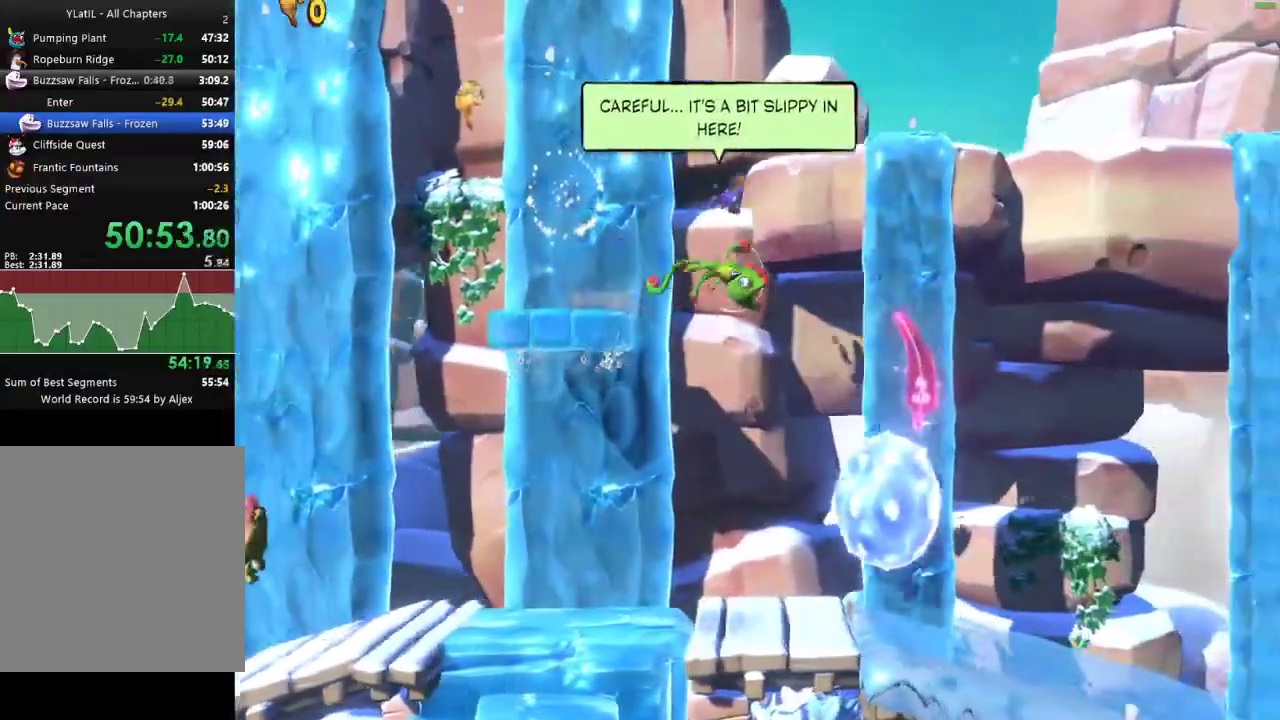
{"buttons": [], "left_stick": "right", "right_stick": "center", "events": [[67, "X", "up"], [150, "X", "down"], [217, "X", "up"], [300, "X", "down"], [417, "X", "up"]]}
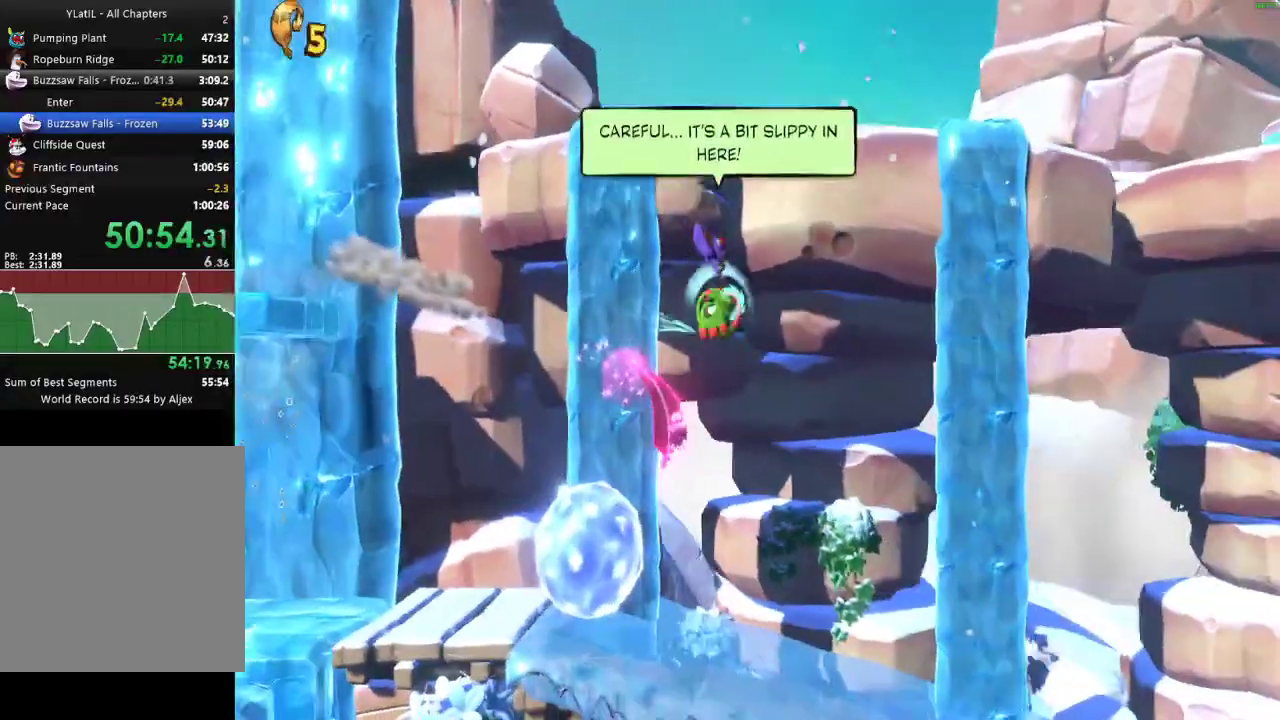
{"buttons": ["A"], "left_stick": "right", "right_stick": "center", "events": [[383, "A", "down"]]}
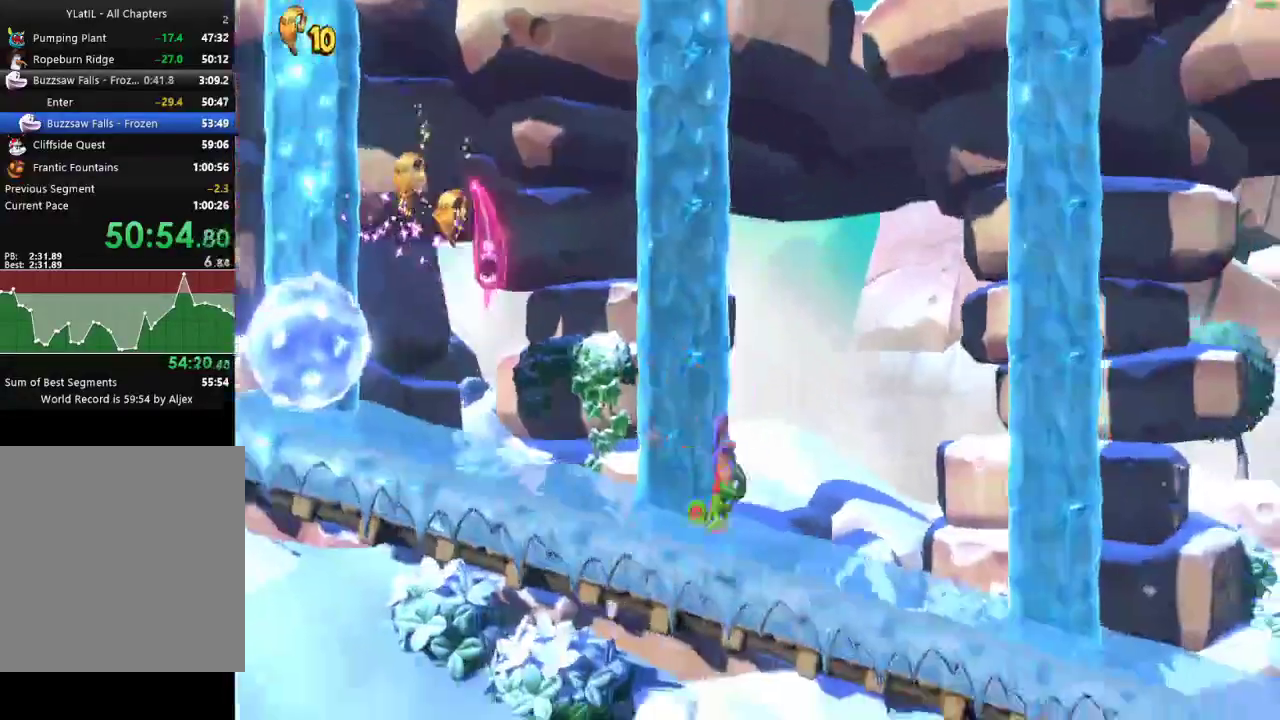
{"buttons": [], "left_stick": "right", "right_stick": "center", "events": [[250, "A", "up"]]}
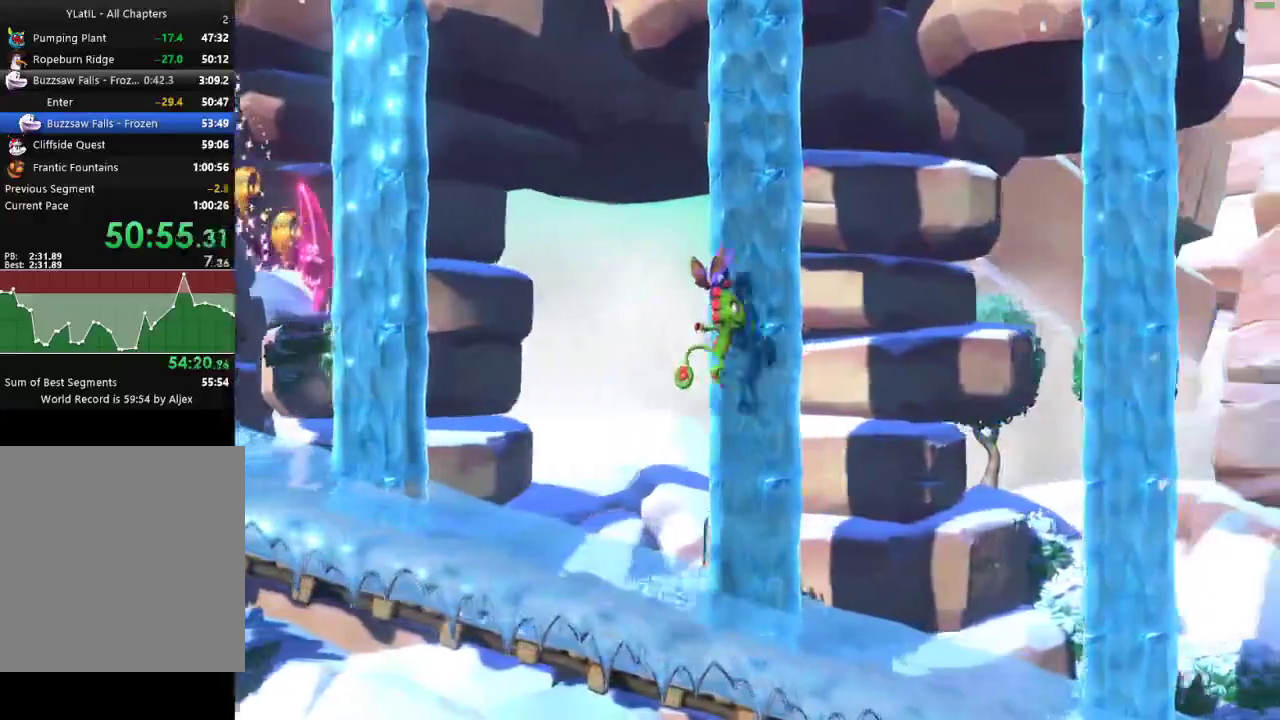
{"buttons": [], "left_stick": "right", "right_stick": "center", "events": [[67, "X", "down"], [450, "X", "up"]]}
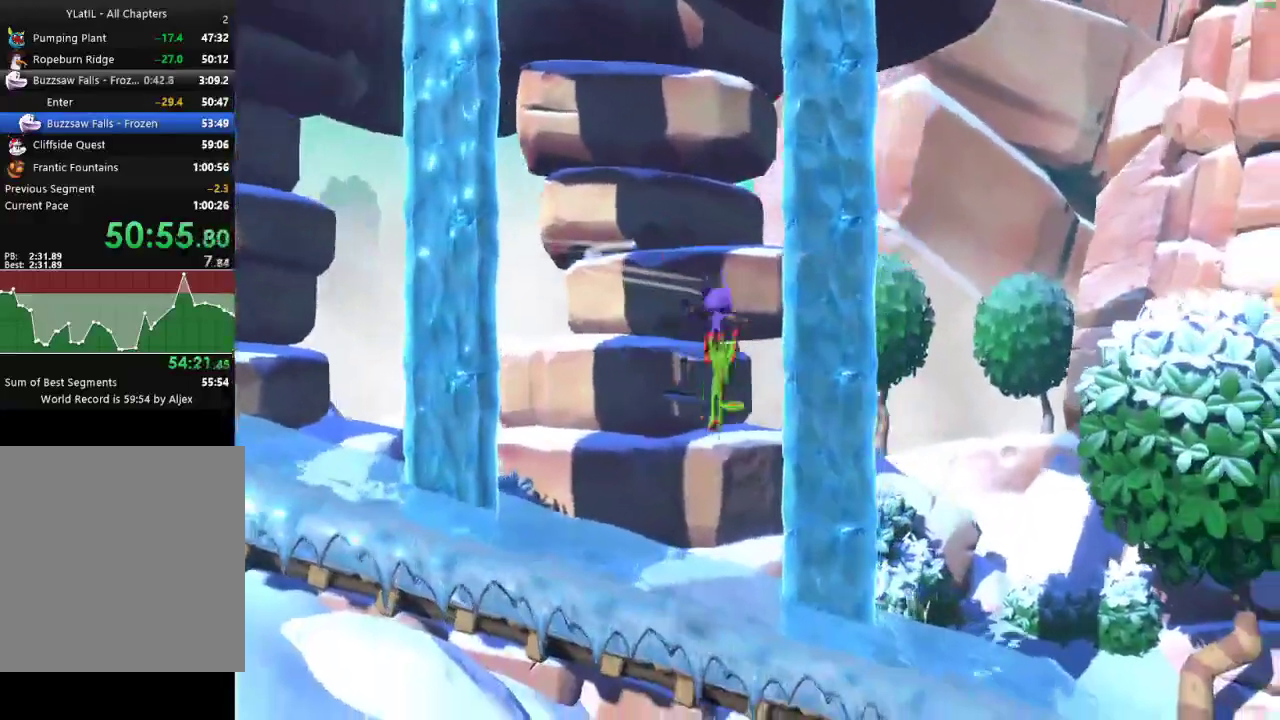
{"buttons": [], "left_stick": "right", "right_stick": "center", "events": [[250, "X", "down"], [317, "X", "up"], [417, "X", "down"], [500, "X", "up"]]}
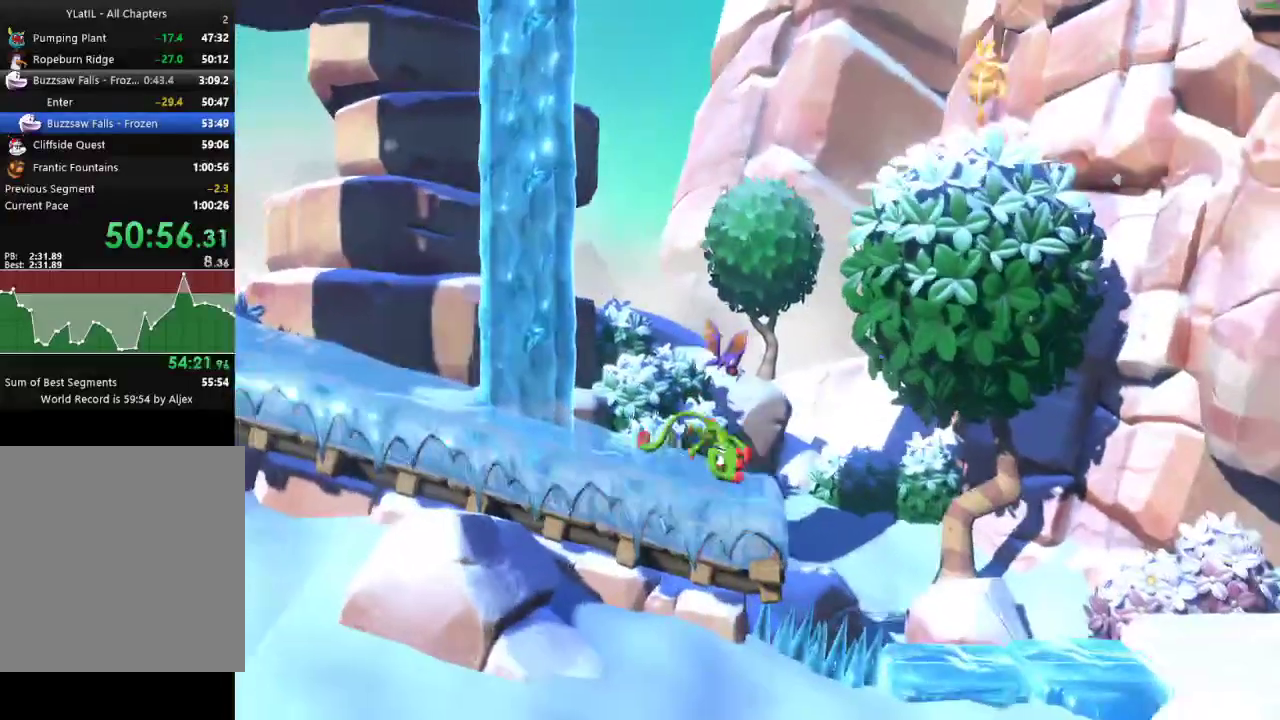
{"buttons": [], "left_stick": "right", "right_stick": "center", "events": [[83, "X", "down"], [133, "X", "up"], [233, "X", "down"], [317, "X", "up"]]}
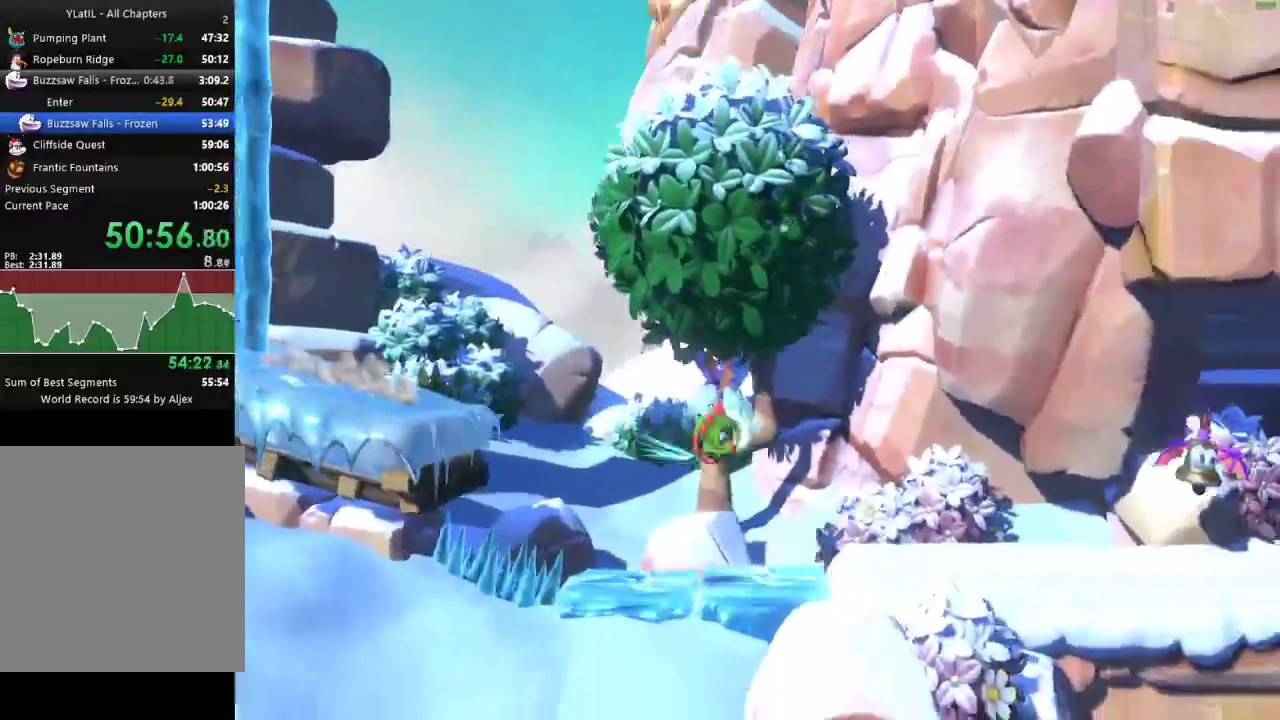
{"buttons": [], "left_stick": "right", "right_stick": "center", "events": [[367, "X", "down"], [450, "X", "up"]]}
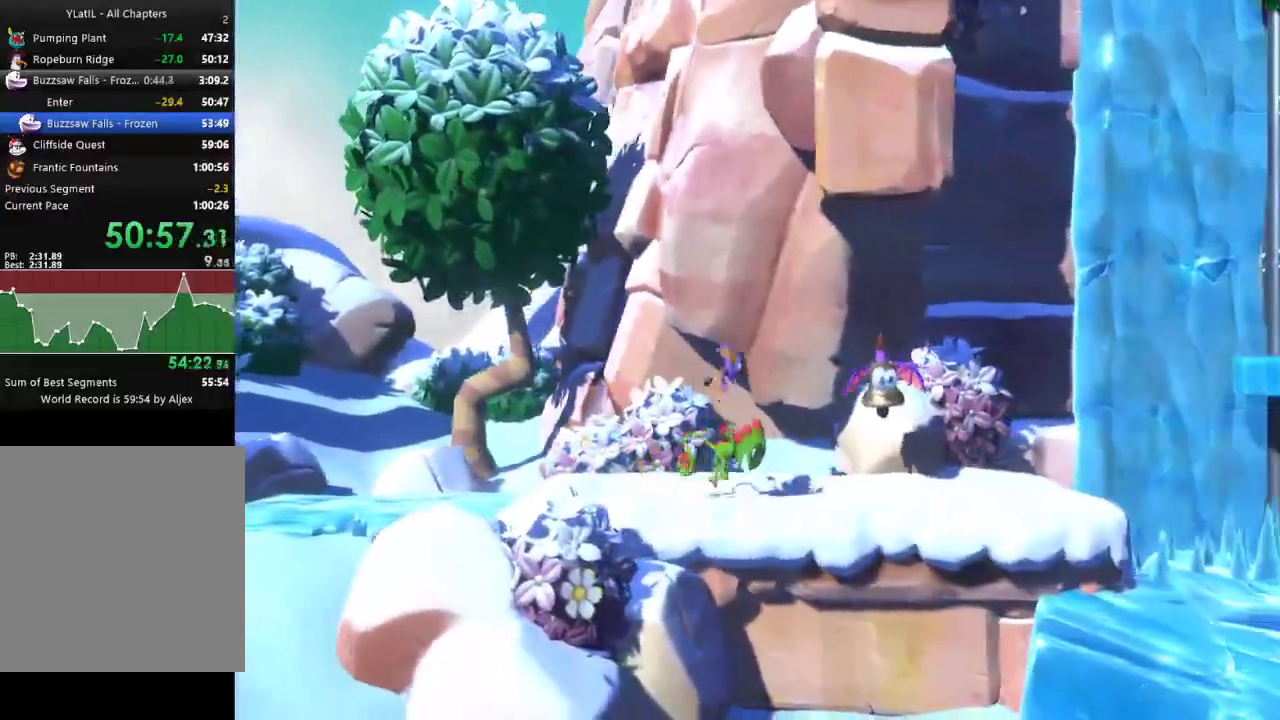
{"buttons": ["A"], "left_stick": "right", "right_stick": "center", "events": [[50, "X", "down"], [150, "X", "up"], [417, "A", "down"]]}
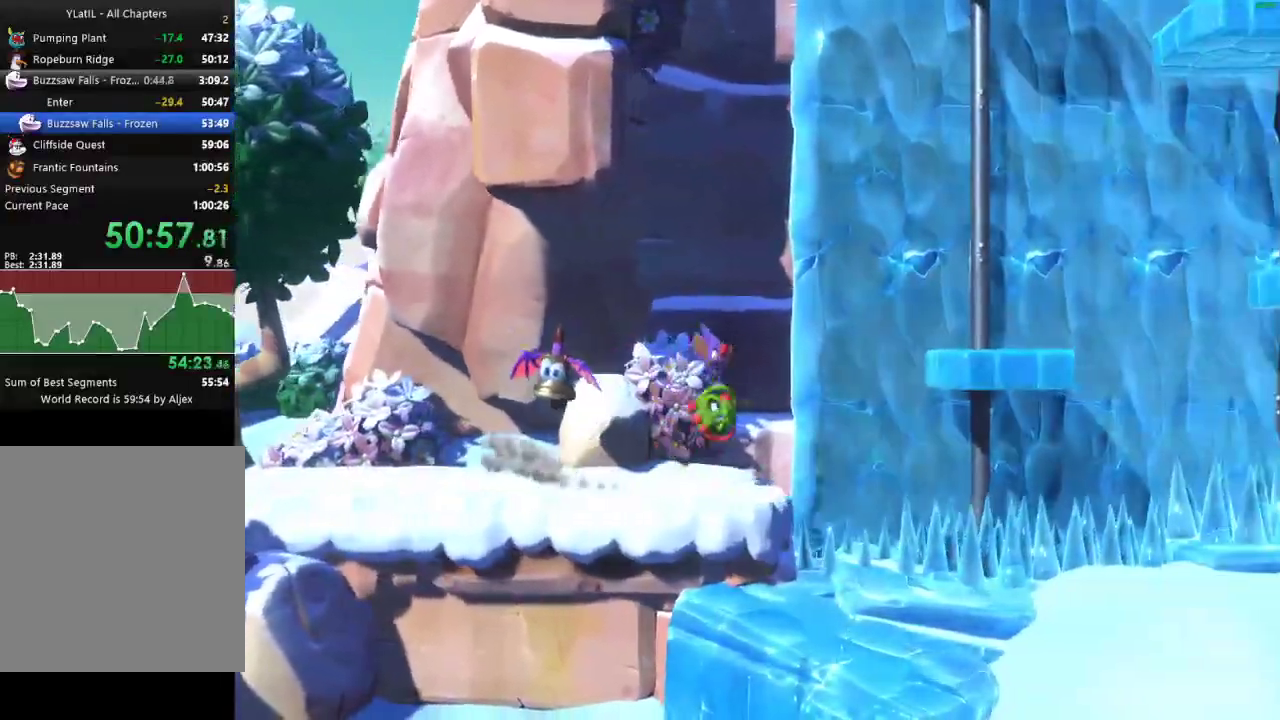
{"buttons": ["A"], "left_stick": "right", "right_stick": "center", "events": [[167, "A", "up"], [383, "A", "down"]]}
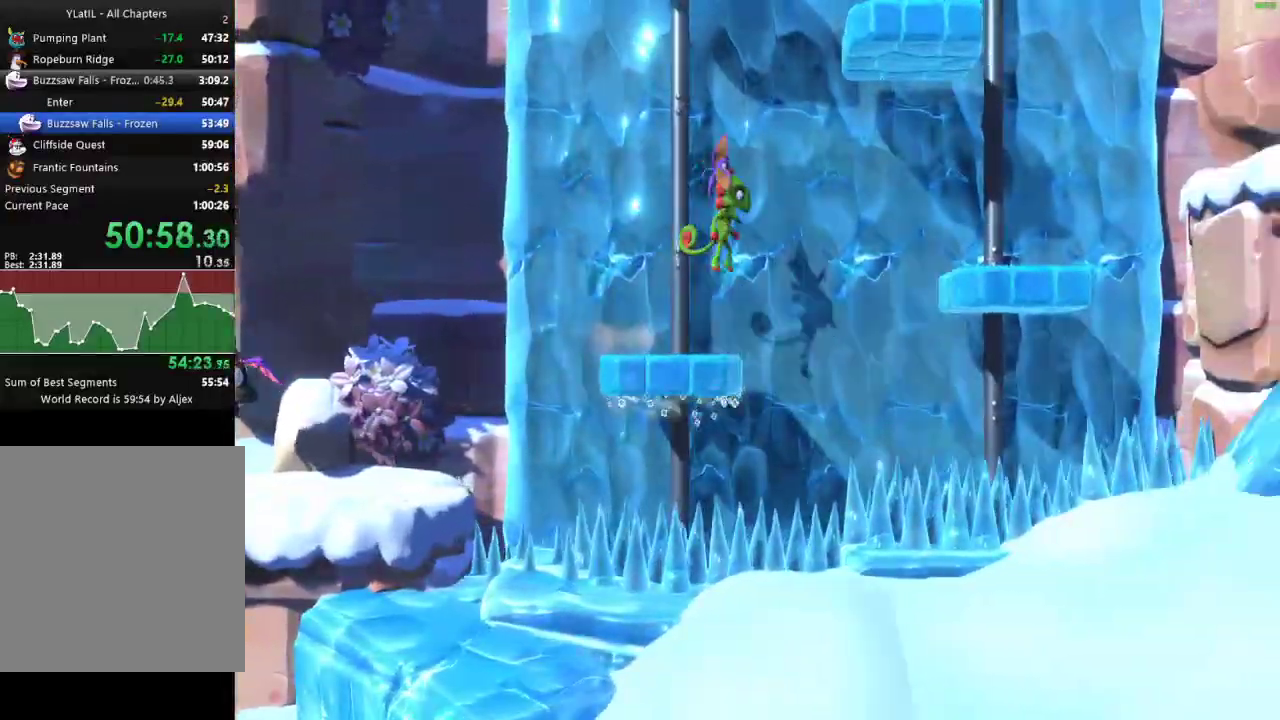
{"buttons": ["A"], "left_stick": "right", "right_stick": "center", "events": [[83, "A", "up"], [400, "A", "down"]]}
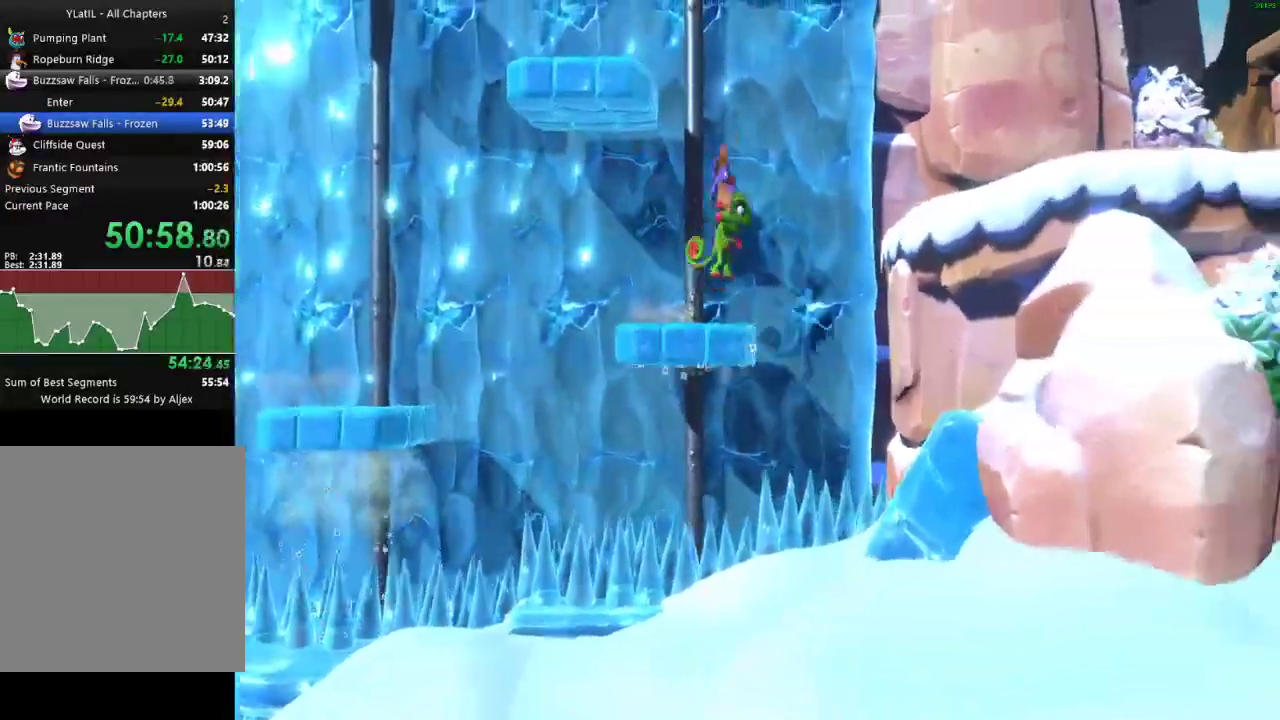
{"buttons": ["A"], "left_stick": "right", "right_stick": "center", "events": [[167, "A", "up"], [417, "A", "down"]]}
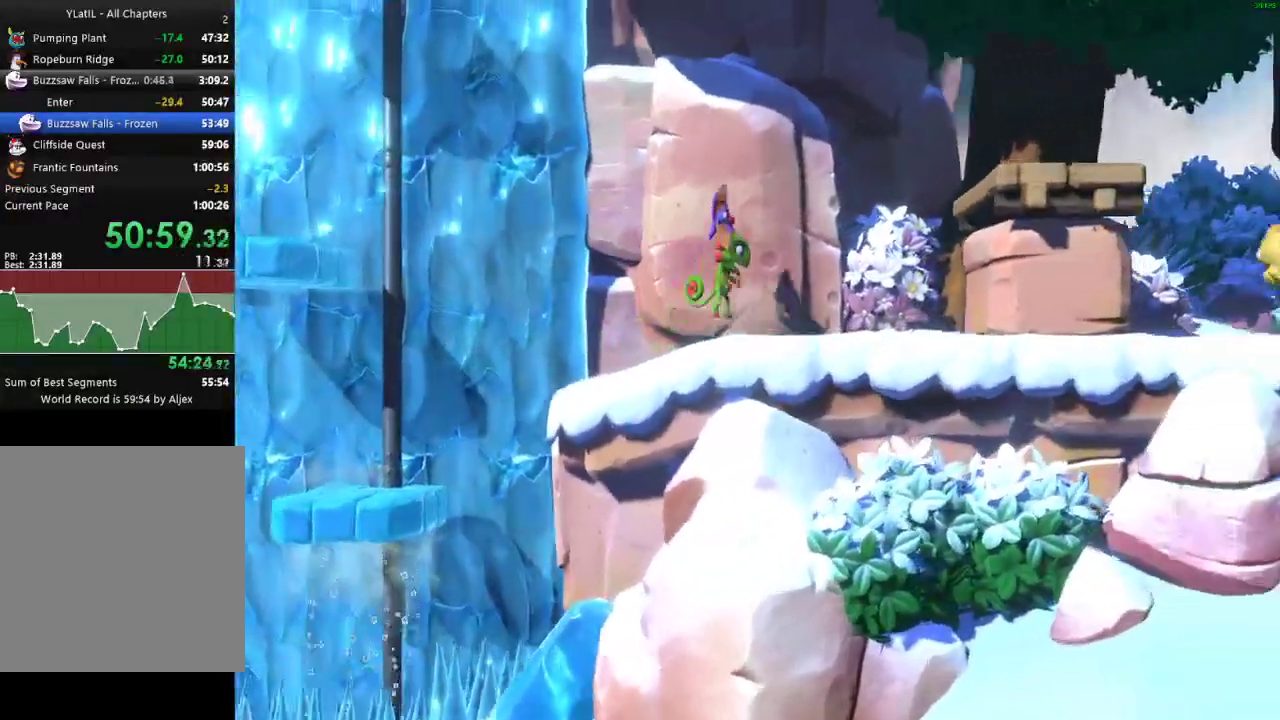
{"buttons": [], "left_stick": "right", "right_stick": "center", "events": [[350, "A", "up"]]}
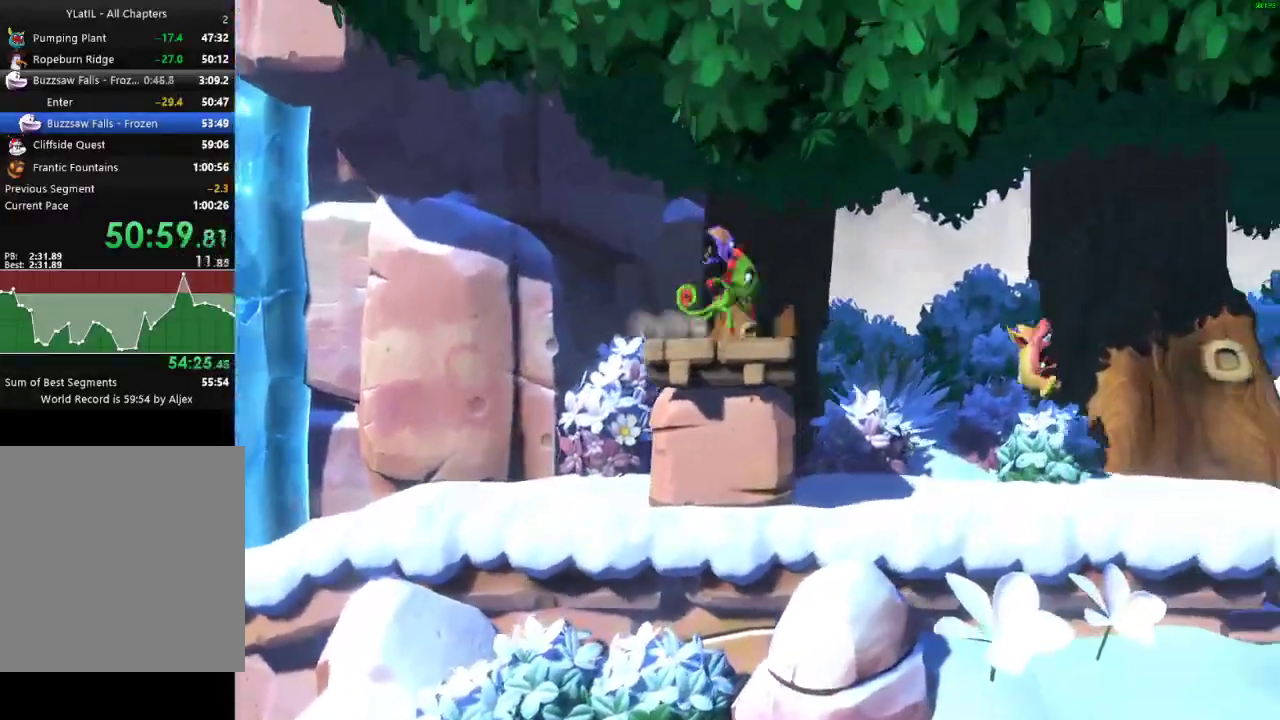
{"buttons": [], "left_stick": "right", "right_stick": "center", "events": [[17, "X", "down"], [100, "X", "up"], [200, "X", "down"], [283, "X", "up"], [383, "X", "down"], [450, "X", "up"]]}
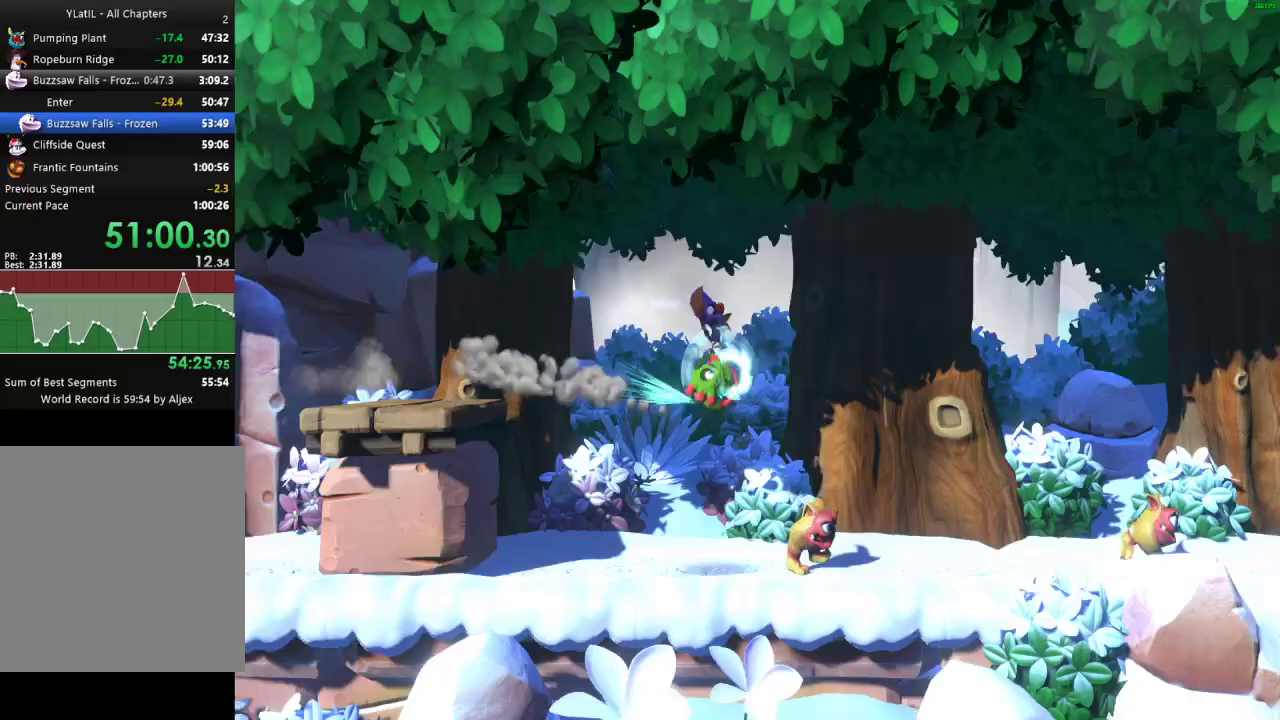
{"buttons": ["A"], "left_stick": "right", "right_stick": "center", "events": [[33, "X", "down"], [150, "X", "up"], [300, "A", "down"]]}
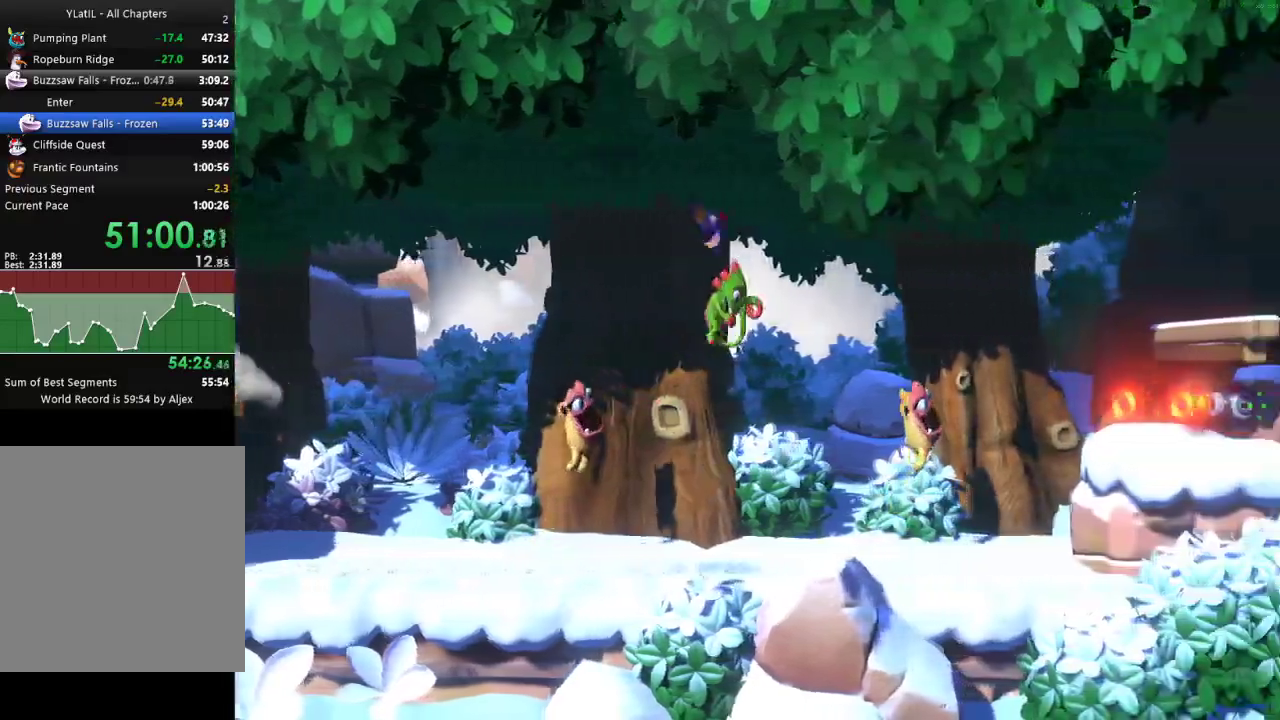
{"buttons": ["A", "X"], "left_stick": "right", "right_stick": "center", "events": [[383, "X", "down"]]}
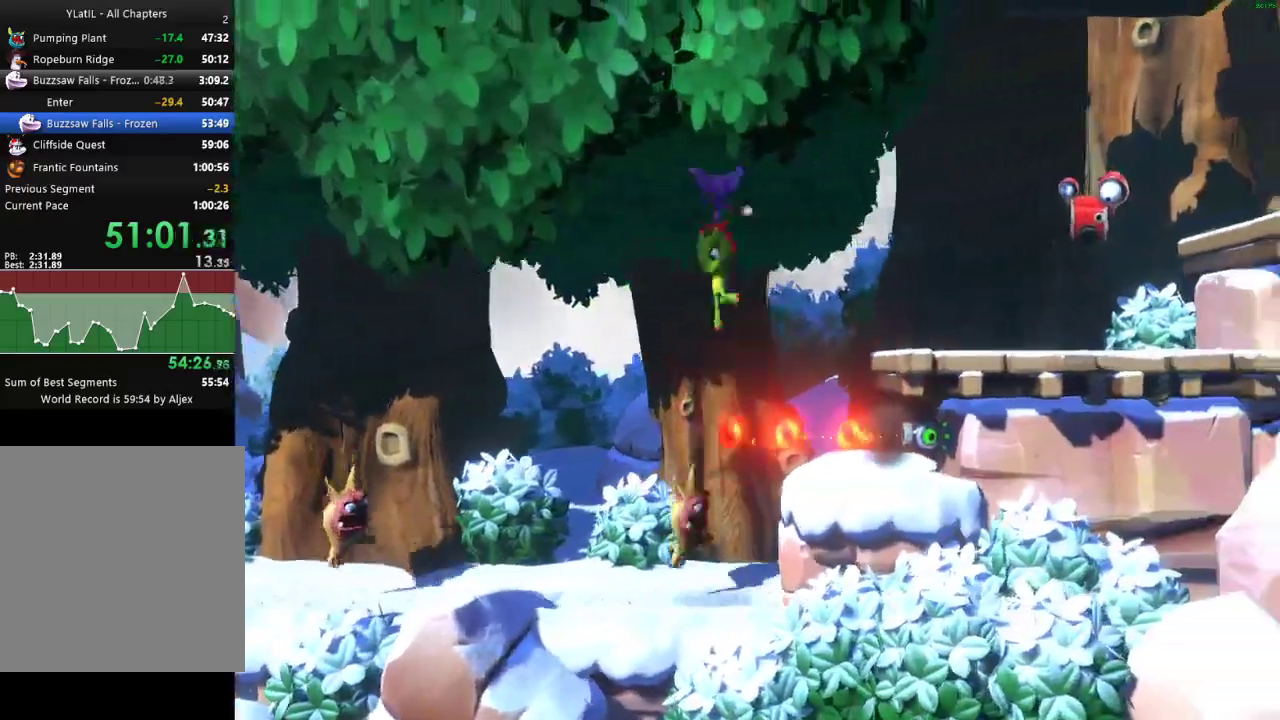
{"buttons": ["X"], "left_stick": "right", "right_stick": "center", "events": [[217, "A", "up"], [233, "X", "up"], [333, "X", "down"], [417, "X", "up"], [483, "X", "down"]]}
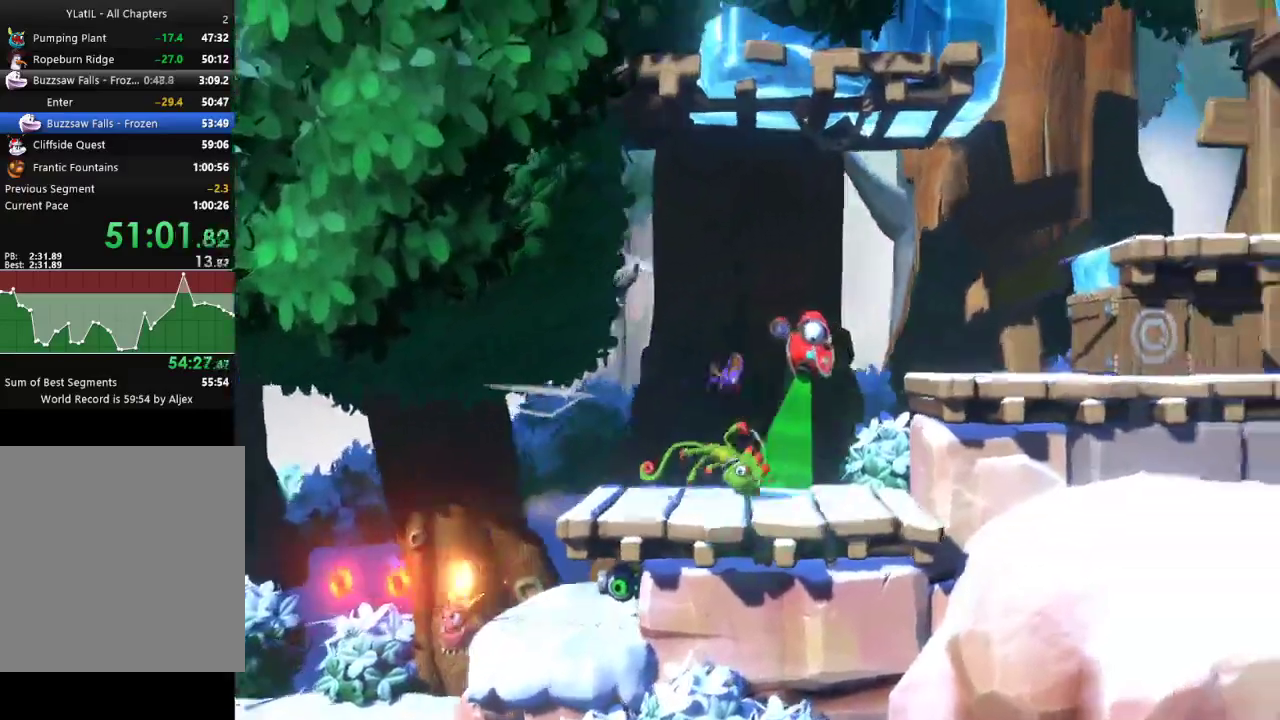
{"buttons": [], "left_stick": "right", "right_stick": "center", "events": [[67, "X", "up"], [133, "A", "down"], [367, "A", "up"]]}
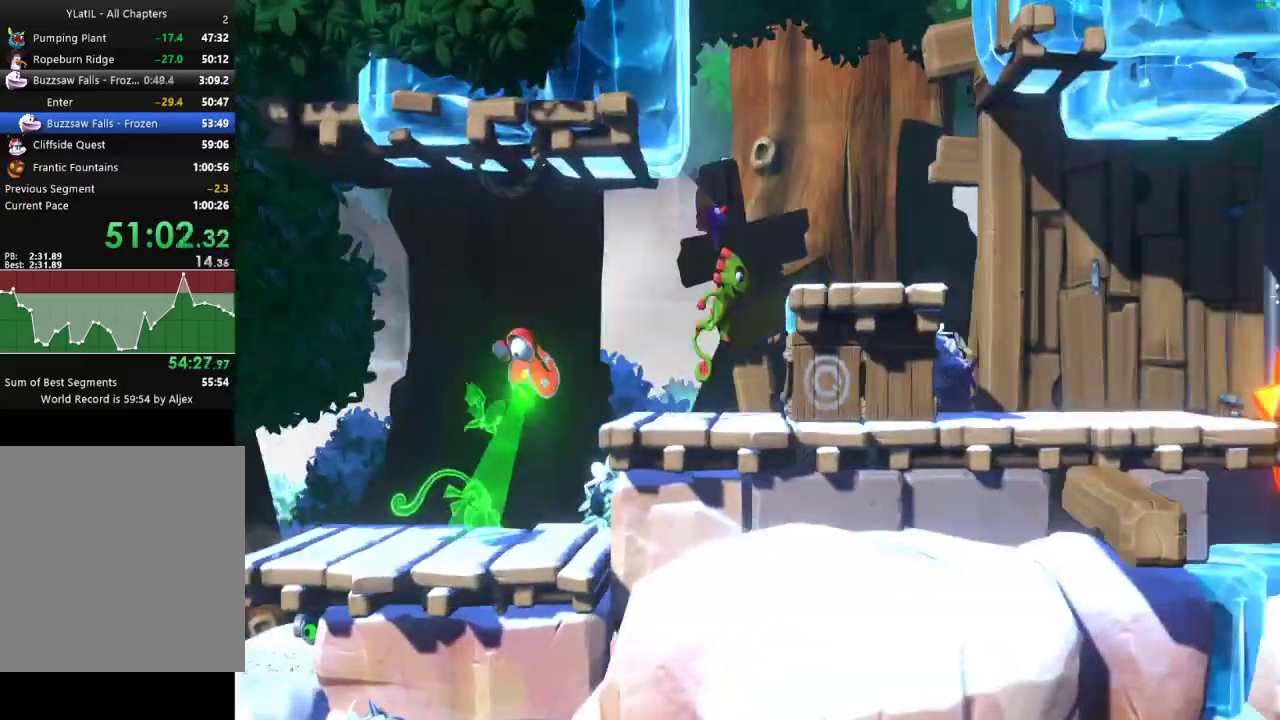
{"buttons": [], "left_stick": "right", "right_stick": "center", "events": [[250, "X", "down"], [317, "X", "up"], [417, "X", "down"], [500, "X", "up"]]}
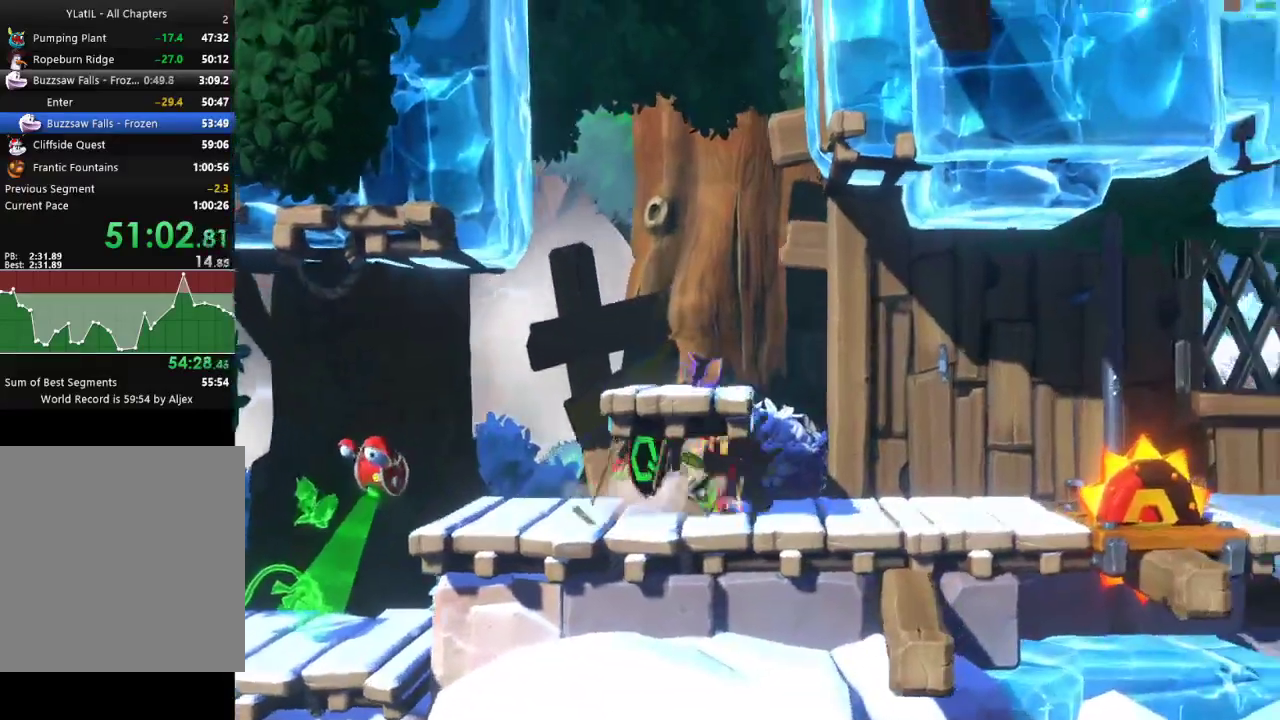
{"buttons": [], "left_stick": "right", "right_stick": "center", "events": [[83, "X", "down"], [167, "X", "up"], [250, "X", "down"], [367, "X", "up"]]}
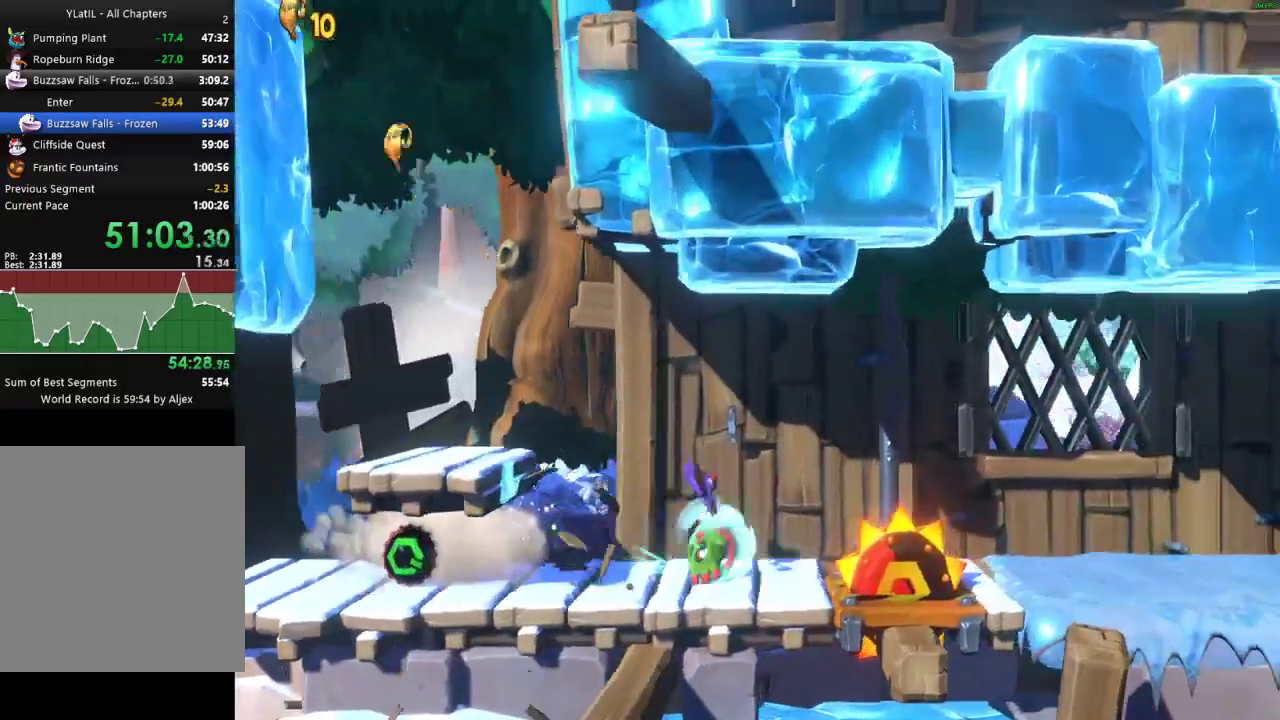
{"buttons": [], "left_stick": "right", "right_stick": "center", "events": [[50, "A", "down"], [217, "A", "up"]]}
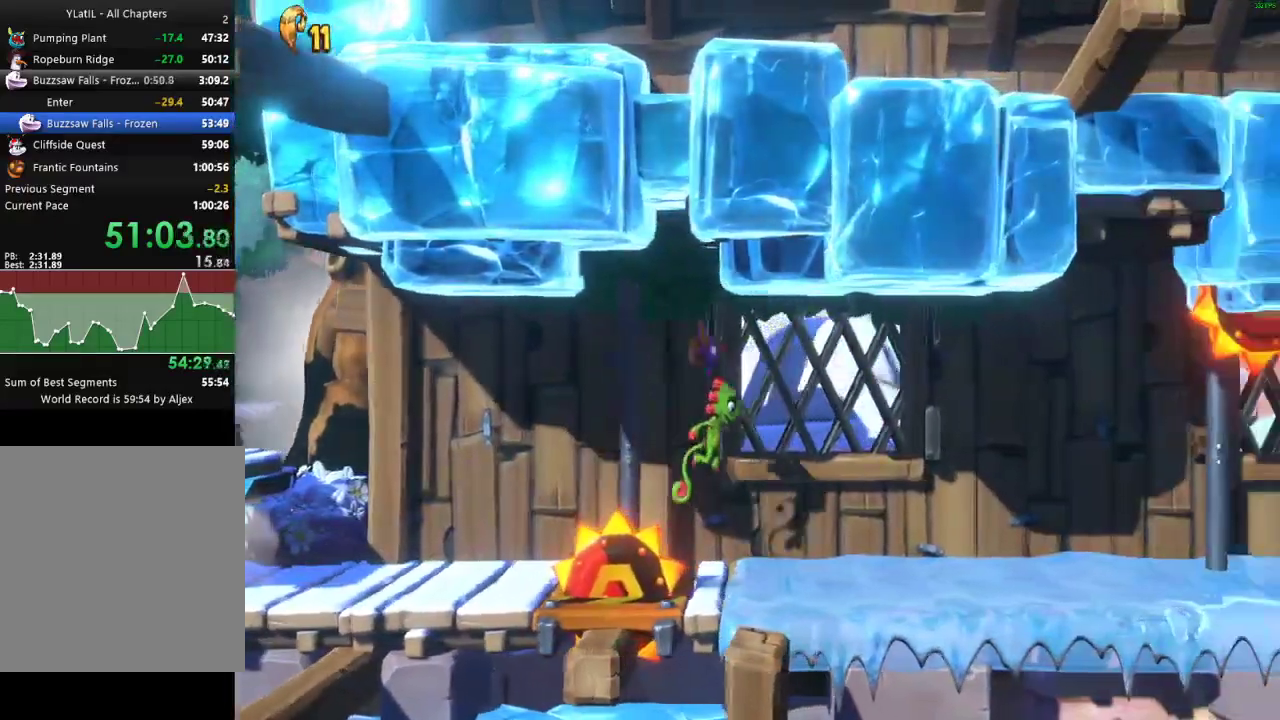
{"buttons": [], "left_stick": "right", "right_stick": "center", "events": [[200, "X", "down"], [267, "X", "up"], [367, "X", "down"], [433, "X", "up"]]}
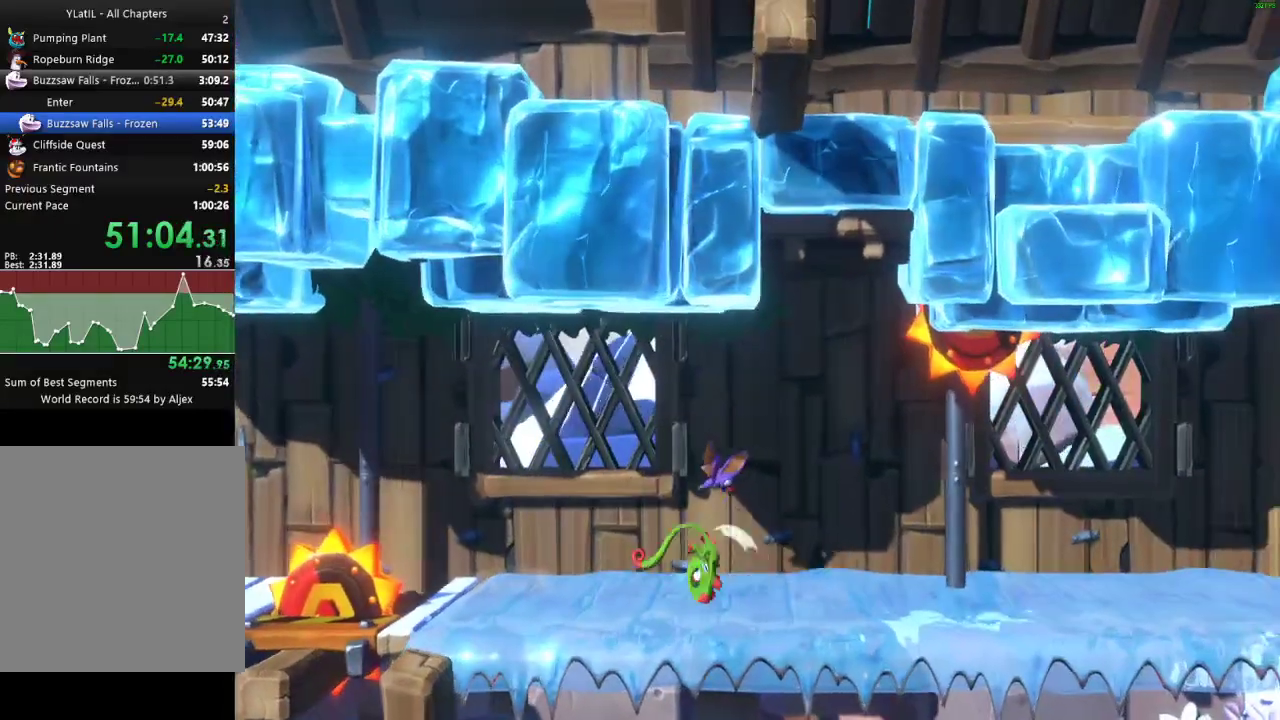
{"buttons": [], "left_stick": "right", "right_stick": "center", "events": [[33, "X", "down"], [100, "X", "up"], [183, "X", "down"], [267, "X", "up"], [367, "X", "down"], [433, "X", "up"]]}
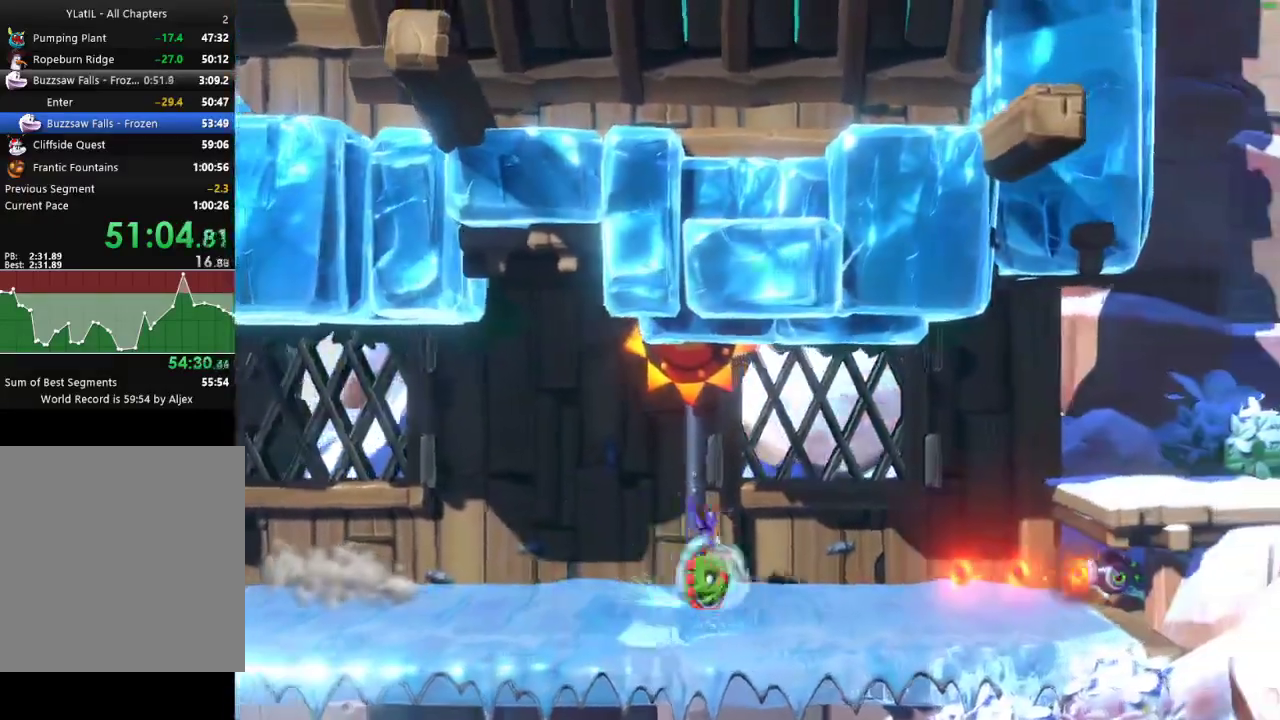
{"buttons": ["A"], "left_stick": "right", "right_stick": "center", "events": [[117, "A", "down"]]}
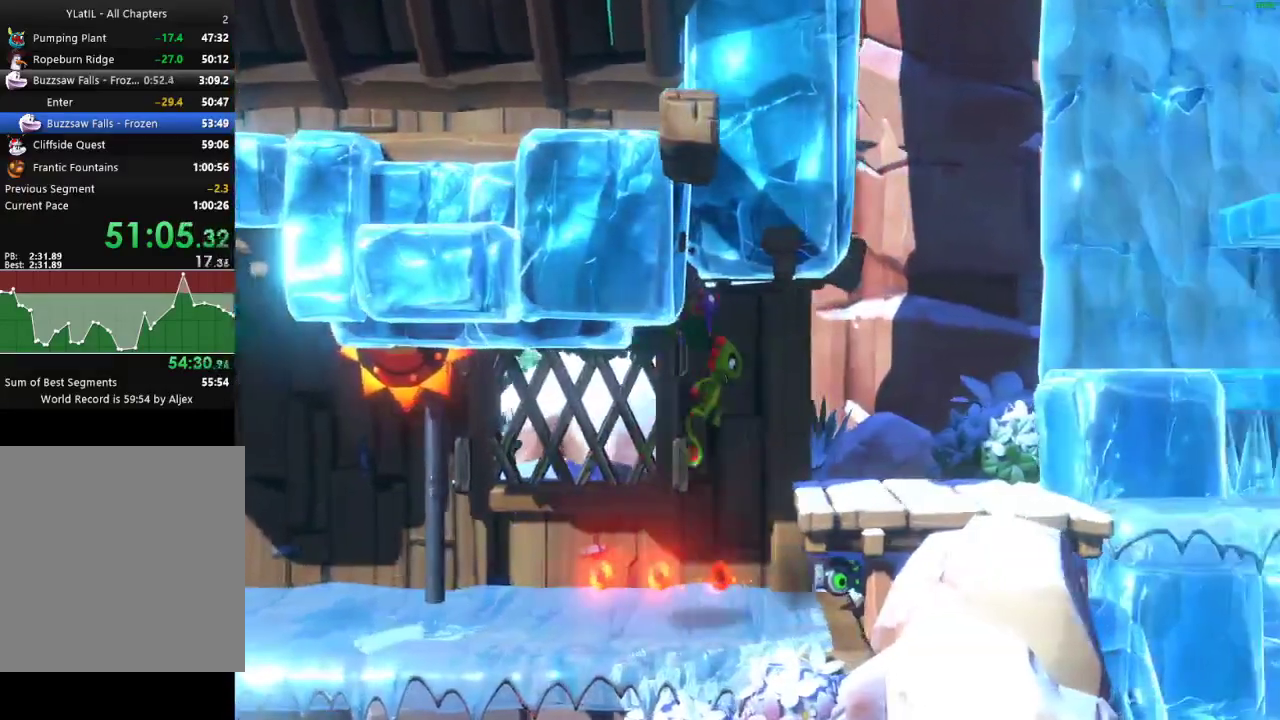
{"buttons": ["A"], "left_stick": "right", "right_stick": "center", "events": [[33, "A", "up"], [250, "A", "down"], [367, "left_stick", "left"], [467, "left_stick", "right"]]}
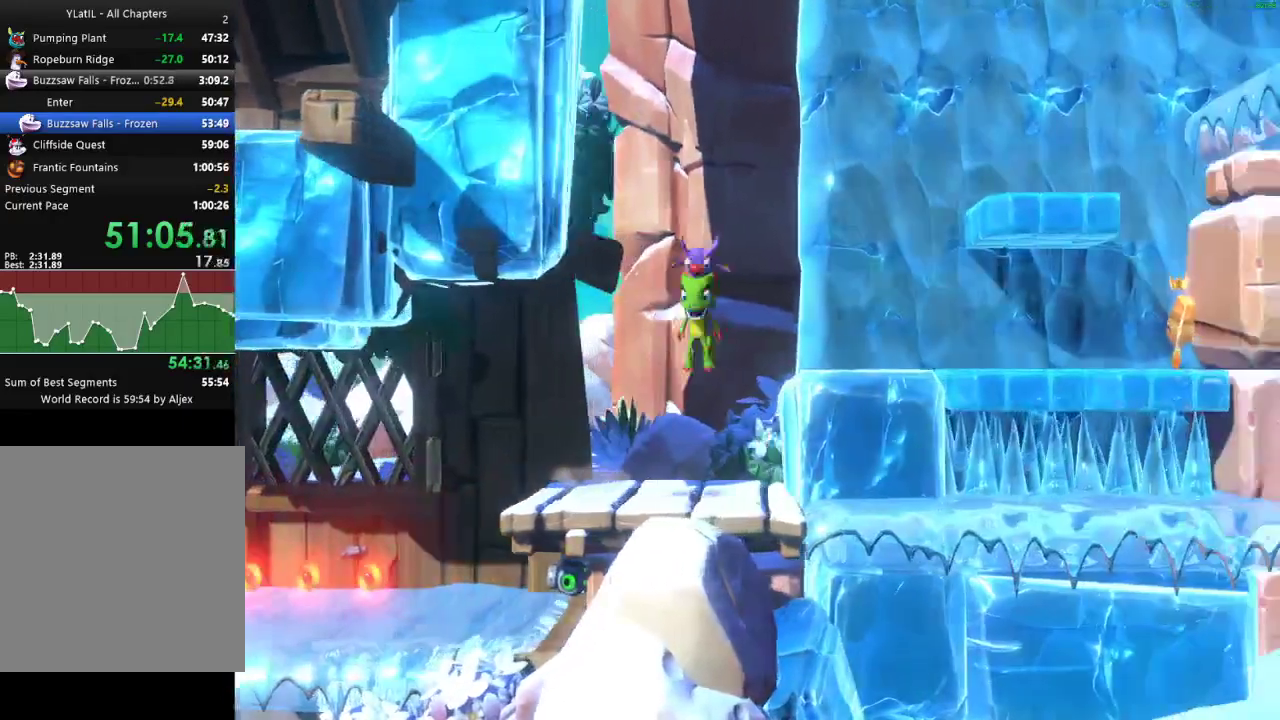
{"buttons": ["A"], "left_stick": "right", "right_stick": "center", "events": [[67, "A", "up"], [267, "left_stick", "center"], [283, "A", "down"], [367, "left_stick", "right"]]}
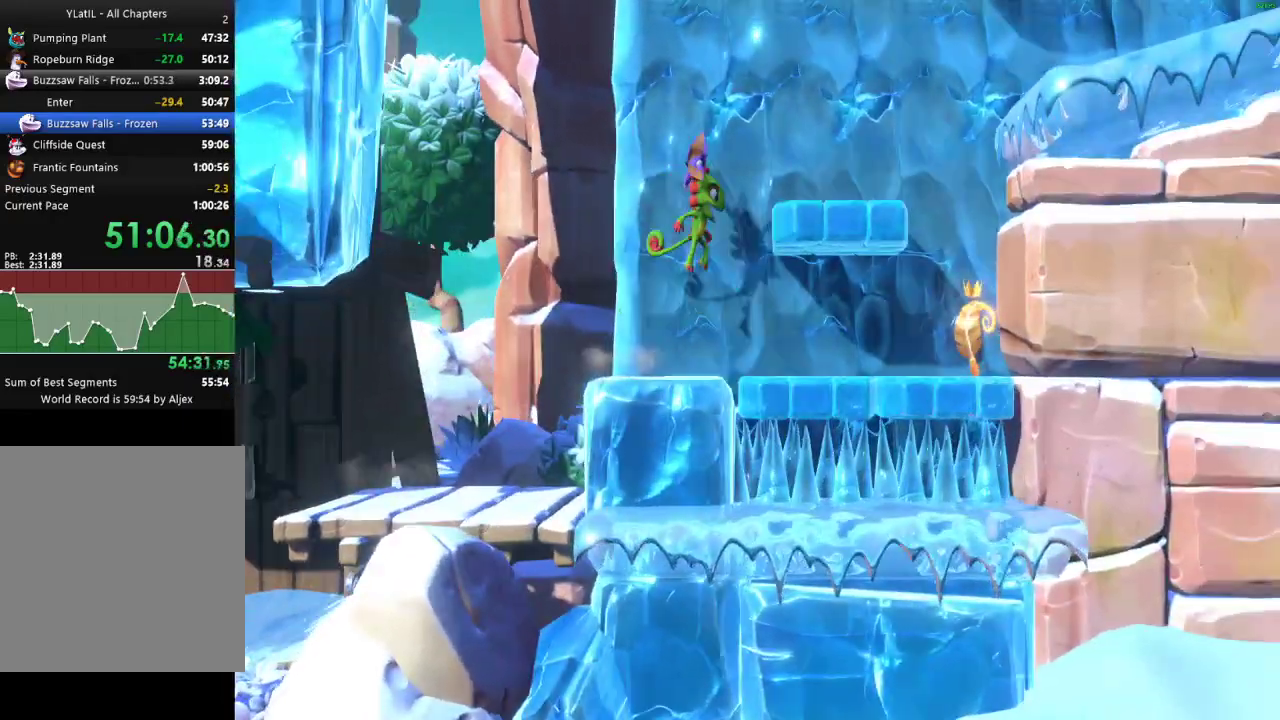
{"buttons": ["A"], "left_stick": "right", "right_stick": "center", "events": [[150, "A", "up"], [333, "A", "down"]]}
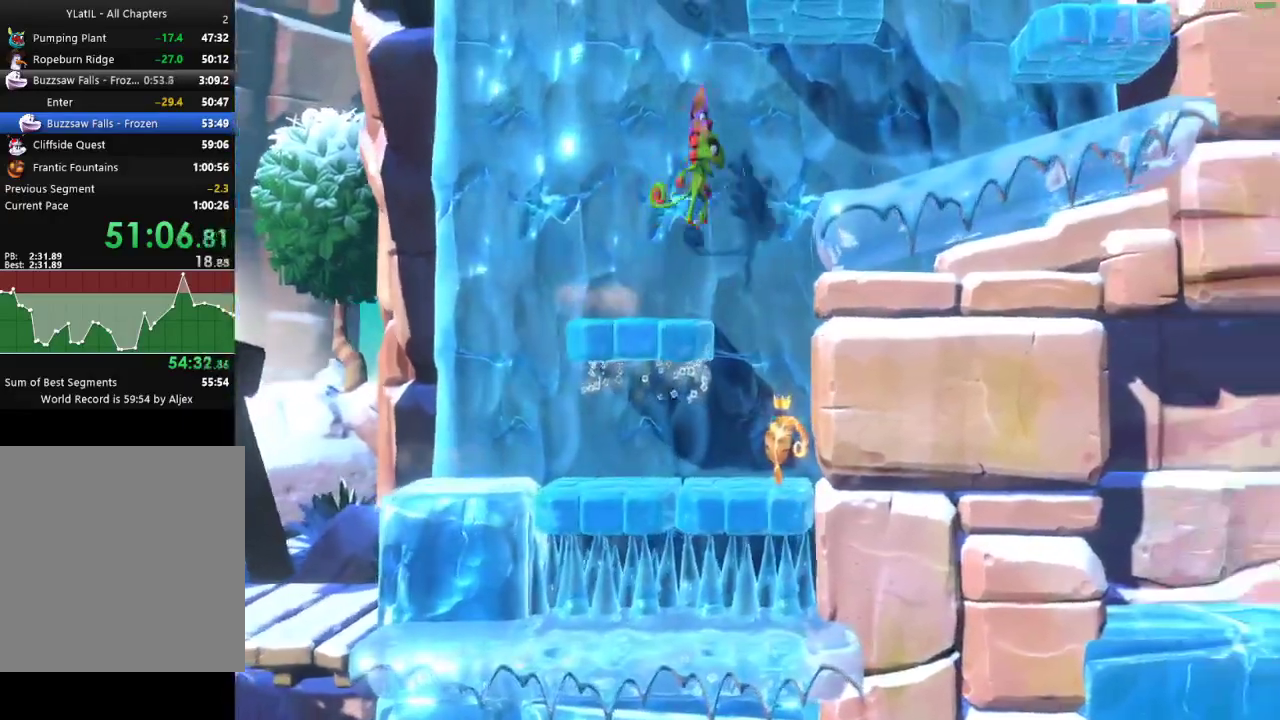
{"buttons": ["A"], "left_stick": "right", "right_stick": "center", "events": [[133, "A", "up"], [417, "A", "down"]]}
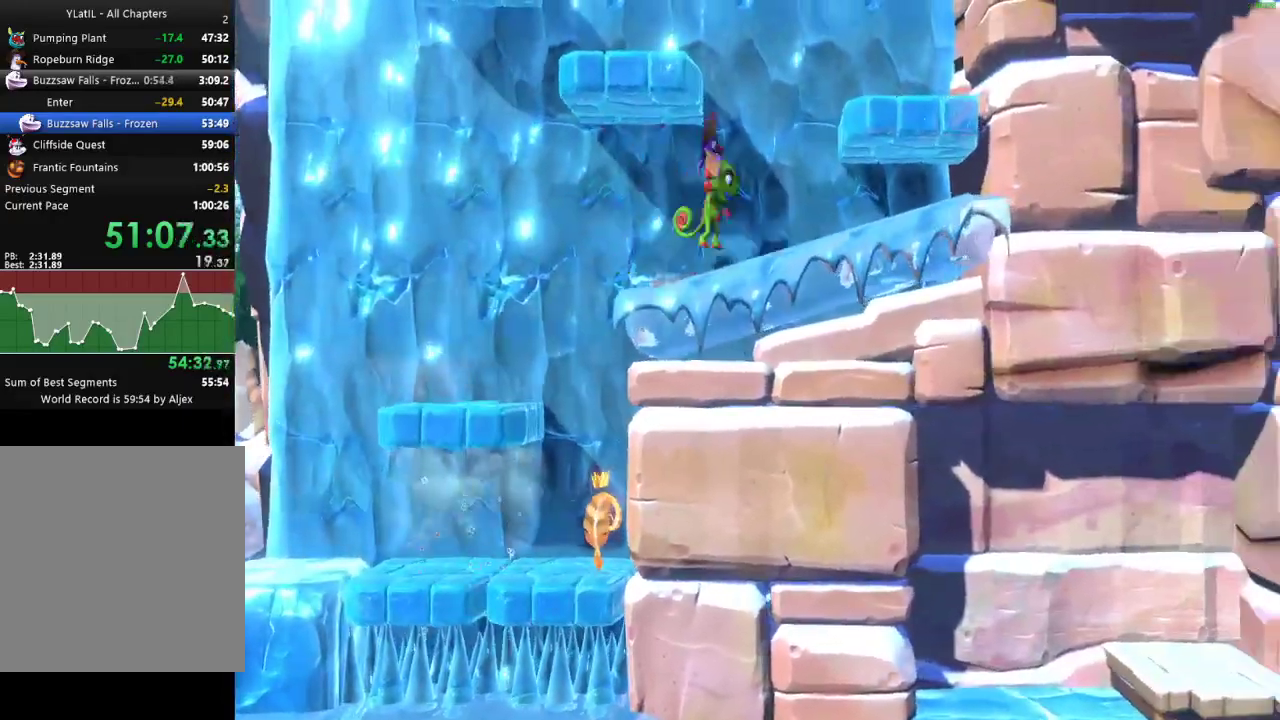
{"buttons": ["A"], "left_stick": "right", "right_stick": "center", "events": [[250, "A", "up"], [283, "left_stick", "up-left"], [367, "left_stick", "center"], [417, "A", "down"], [433, "left_stick", "right"]]}